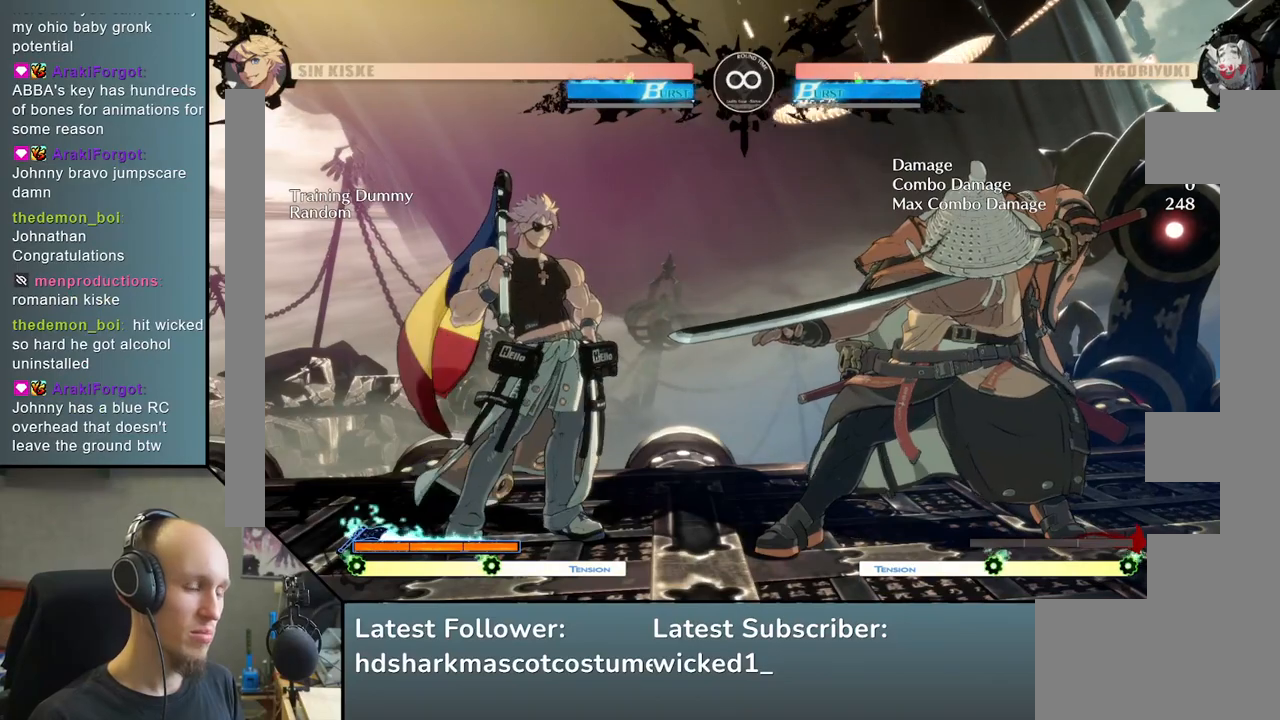
Gameplay with a controller (arcade stick); each line is a JSON object with the inputs held at the frame after it (dt_ms = milliseconds from this image to that frame). "events" lists button and stick changes between this image and that frame as [ms after this image, input, new state], when the widget could be followed in between. Not read: L3 R3.
{"dt_ms": 500, "buttons": [], "left_stick": "center", "events": []}
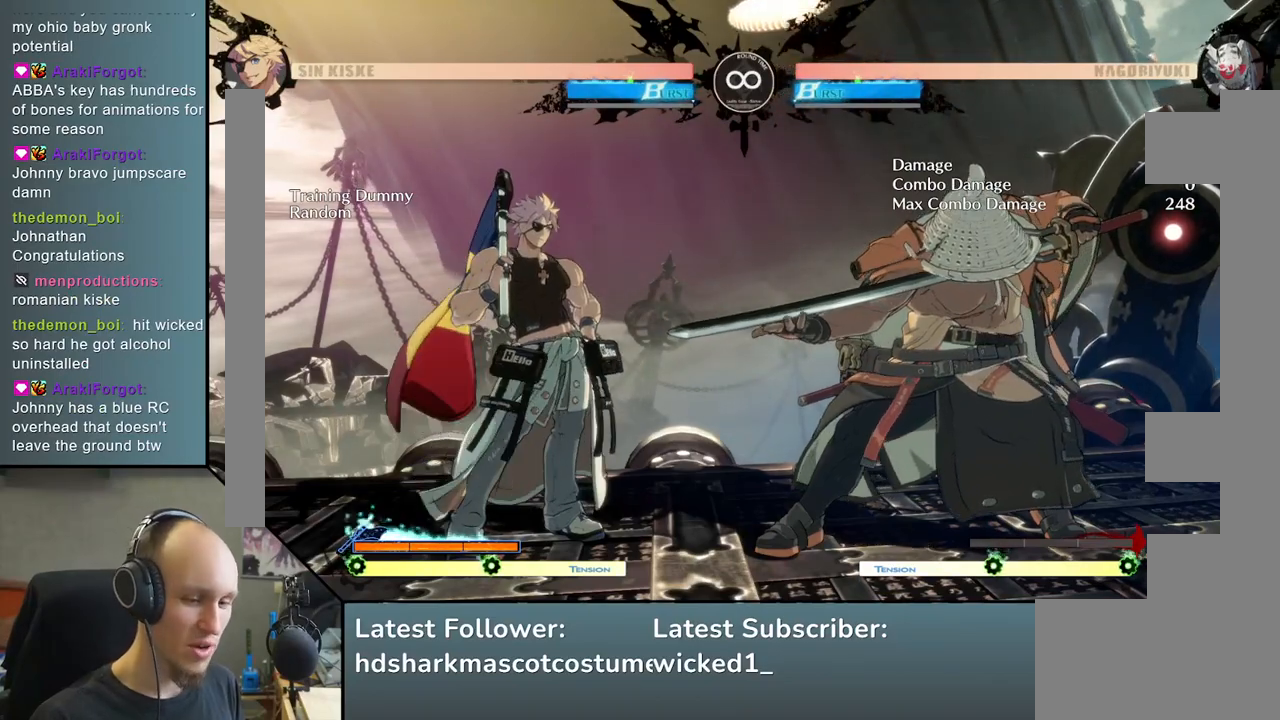
{"dt_ms": 500, "buttons": [], "left_stick": "center", "events": []}
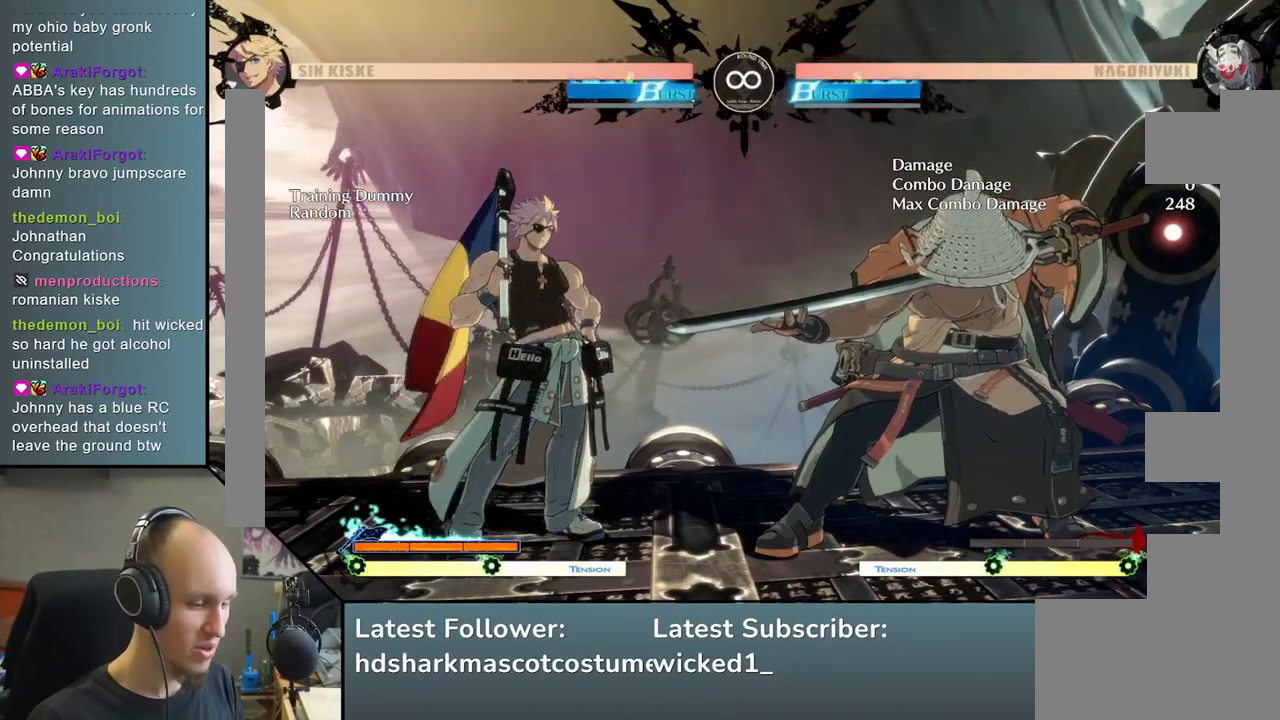
{"dt_ms": 500, "buttons": [], "left_stick": "center", "events": []}
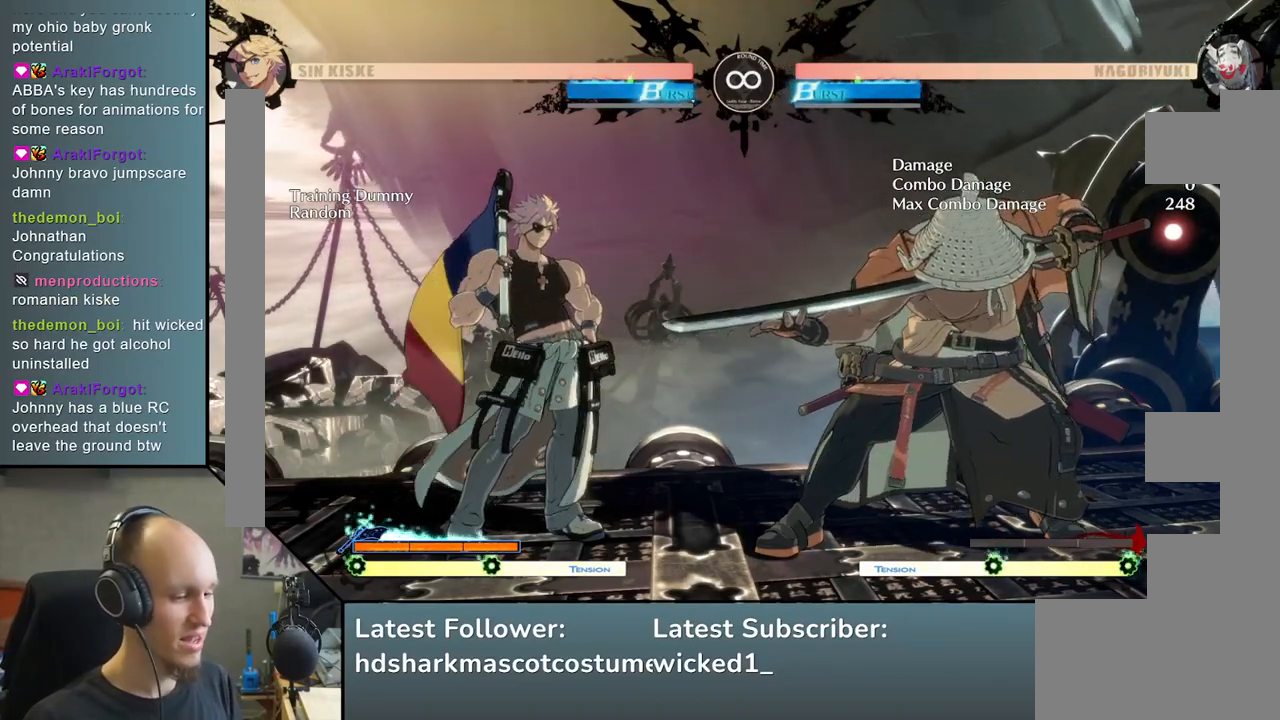
{"dt_ms": 500, "buttons": [], "left_stick": "center", "events": []}
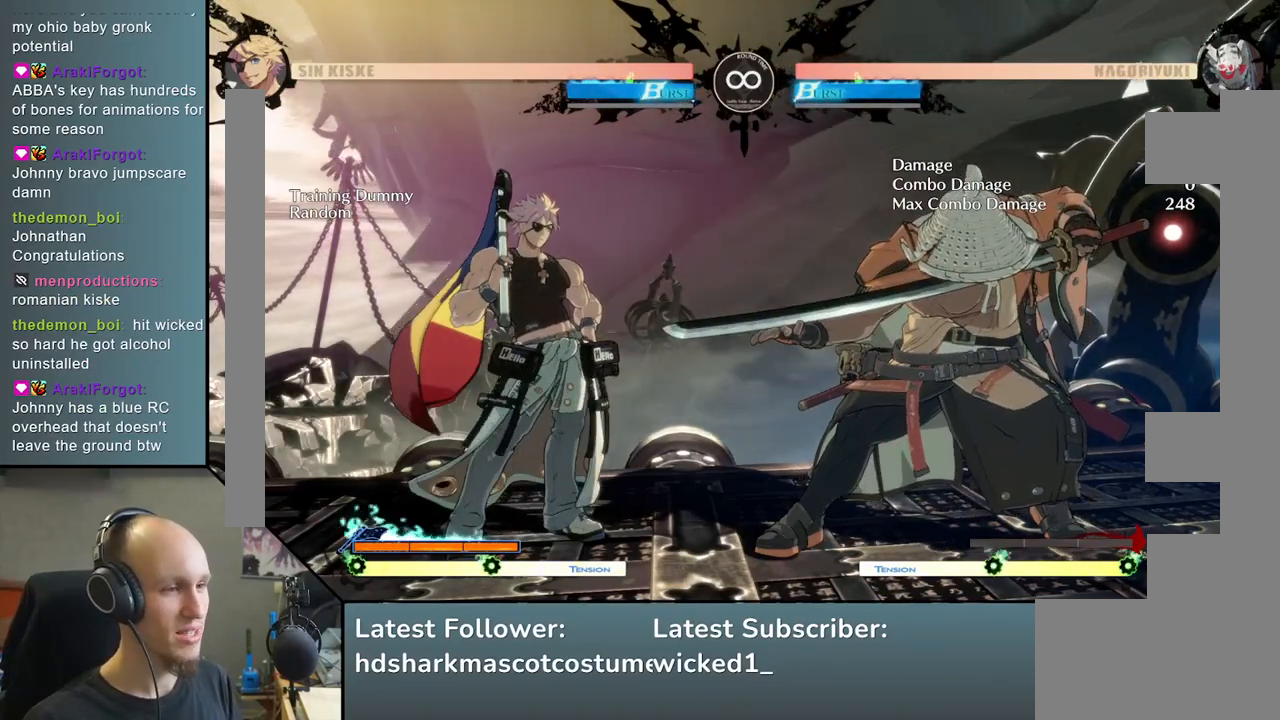
{"dt_ms": 500, "buttons": ["SQUARE"], "left_stick": "center", "events": [[100, "left_stick", "down"], [167, "TRIANGLE", "down"], [300, "TRIANGLE", "up"], [333, "left_stick", "center"], [483, "SQUARE", "down"]]}
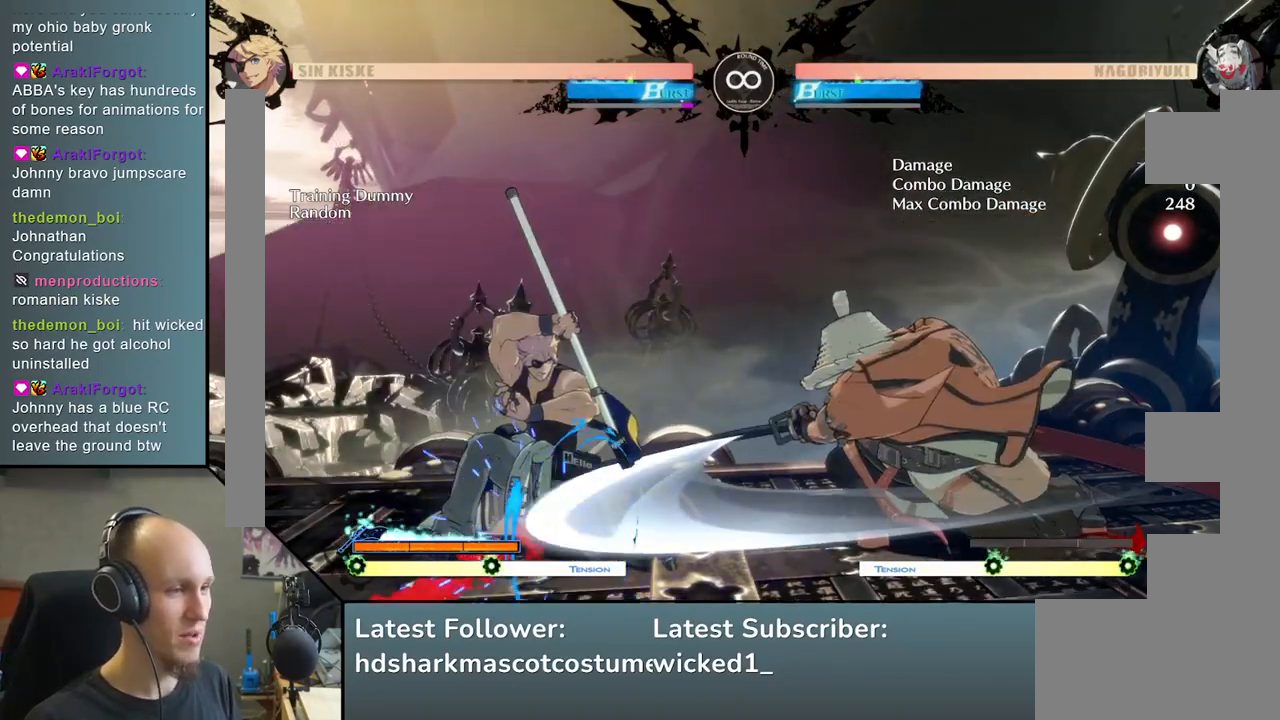
{"dt_ms": 500, "buttons": [], "left_stick": "left", "events": [[100, "SQUARE", "up"], [417, "left_stick", "left"]]}
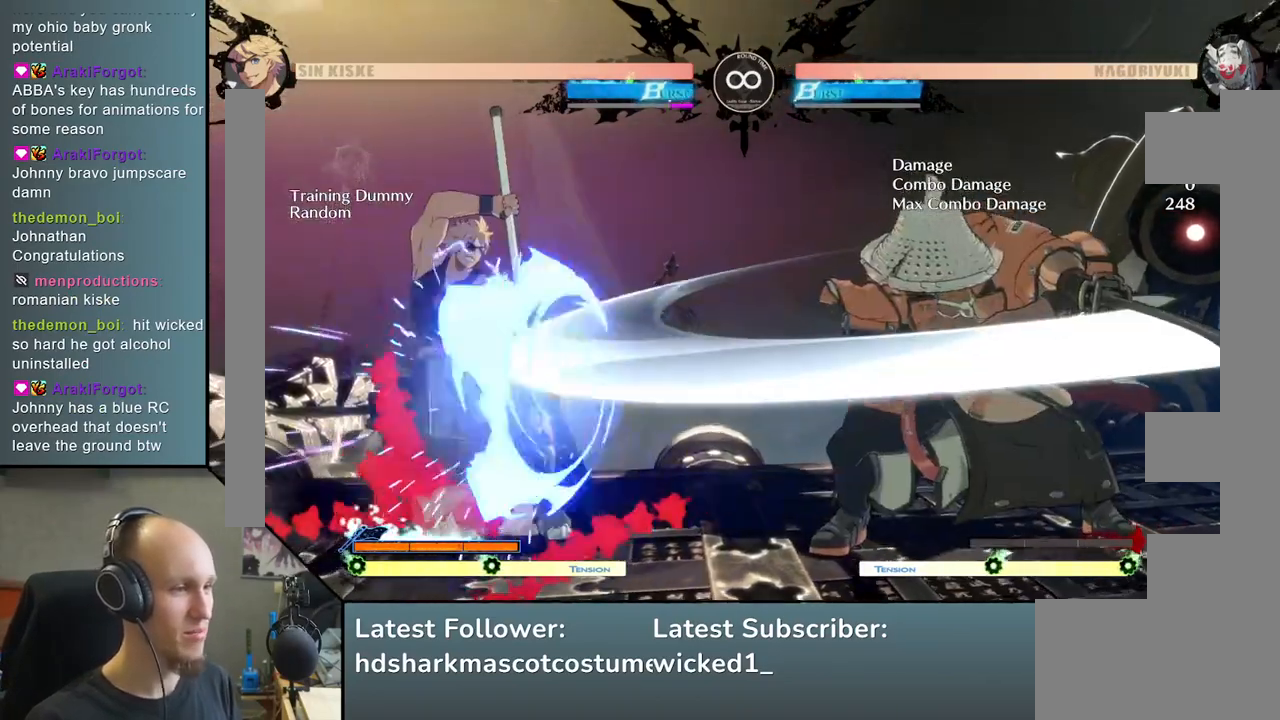
{"dt_ms": 500, "buttons": [], "left_stick": "left", "events": [[50, "left_stick", "down"], [133, "left_stick", "right"], [167, "SQUARE", "down"], [300, "SQUARE", "up"], [367, "left_stick", "center"], [467, "left_stick", "left"]]}
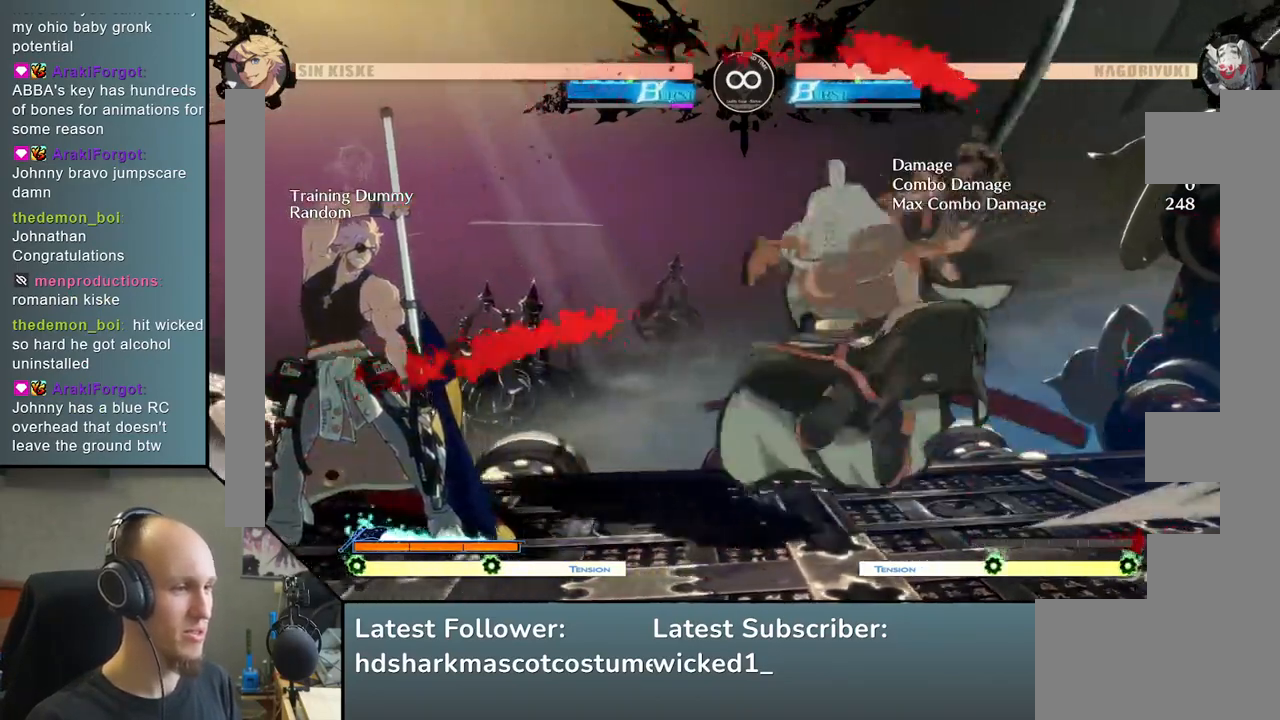
{"dt_ms": 500, "buttons": [], "left_stick": "center", "events": [[133, "left_stick", "down"], [267, "left_stick", "left"], [283, "SQUARE", "down"], [433, "left_stick", "center"], [450, "SQUARE", "up"]]}
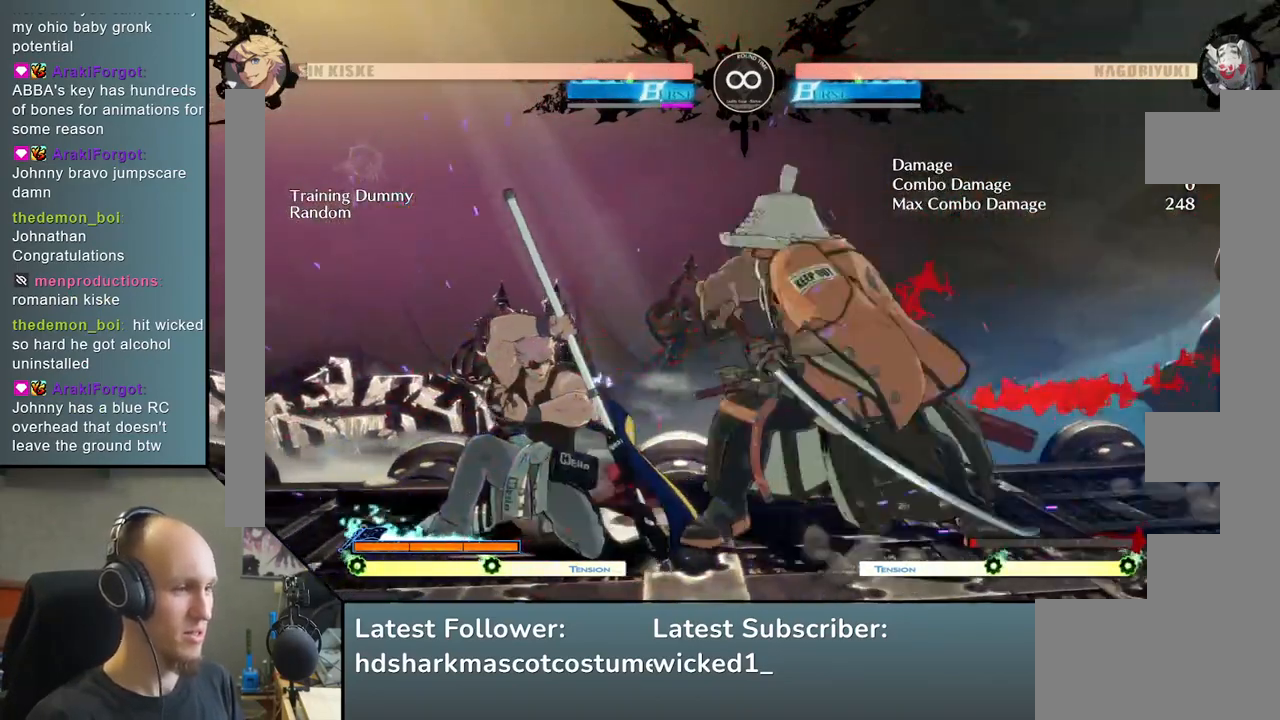
{"dt_ms": 500, "buttons": [], "left_stick": "center", "events": [[367, "SQUARE", "down"], [500, "SQUARE", "up"]]}
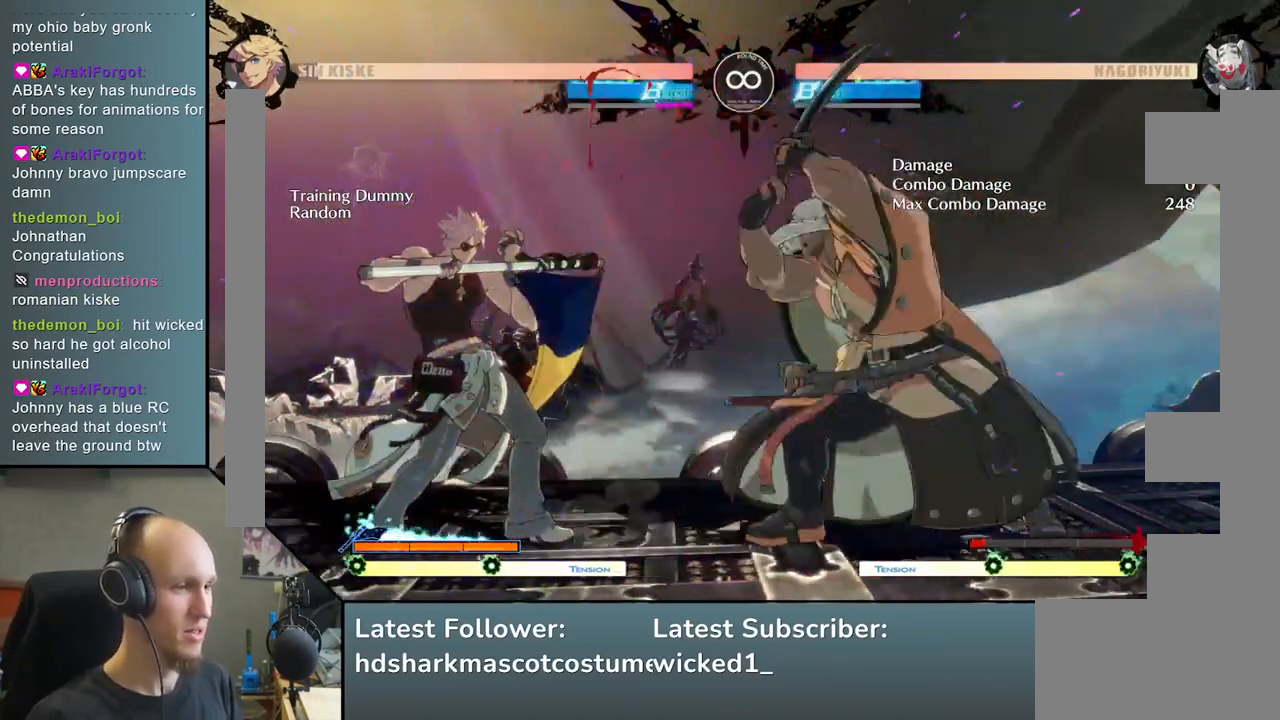
{"dt_ms": 500, "buttons": [], "left_stick": "center", "events": [[217, "left_stick", "down-right"], [350, "left_stick", "left"], [383, "L2", "down"], [467, "left_stick", "center"], [483, "L2", "up"]]}
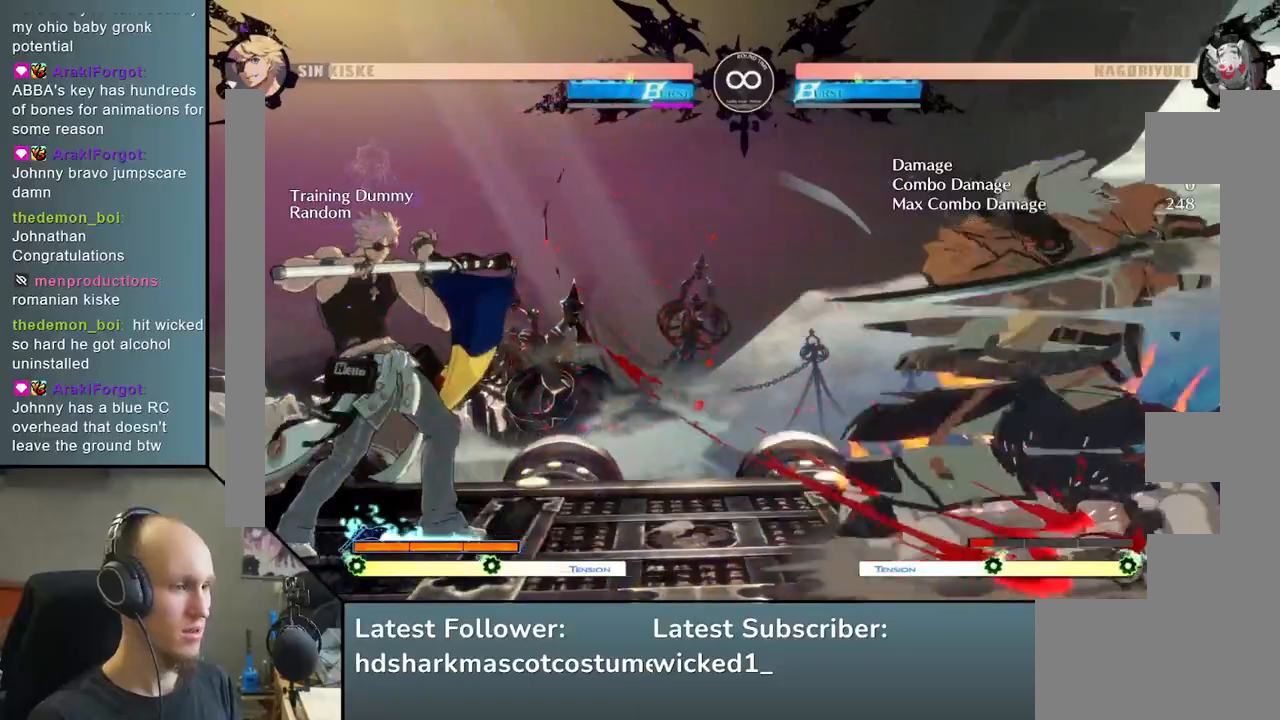
{"dt_ms": 500, "buttons": [], "left_stick": "down", "events": [[167, "left_stick", "down"], [283, "L2", "down"], [333, "L2", "up"], [400, "L2", "down"], [483, "L2", "up"]]}
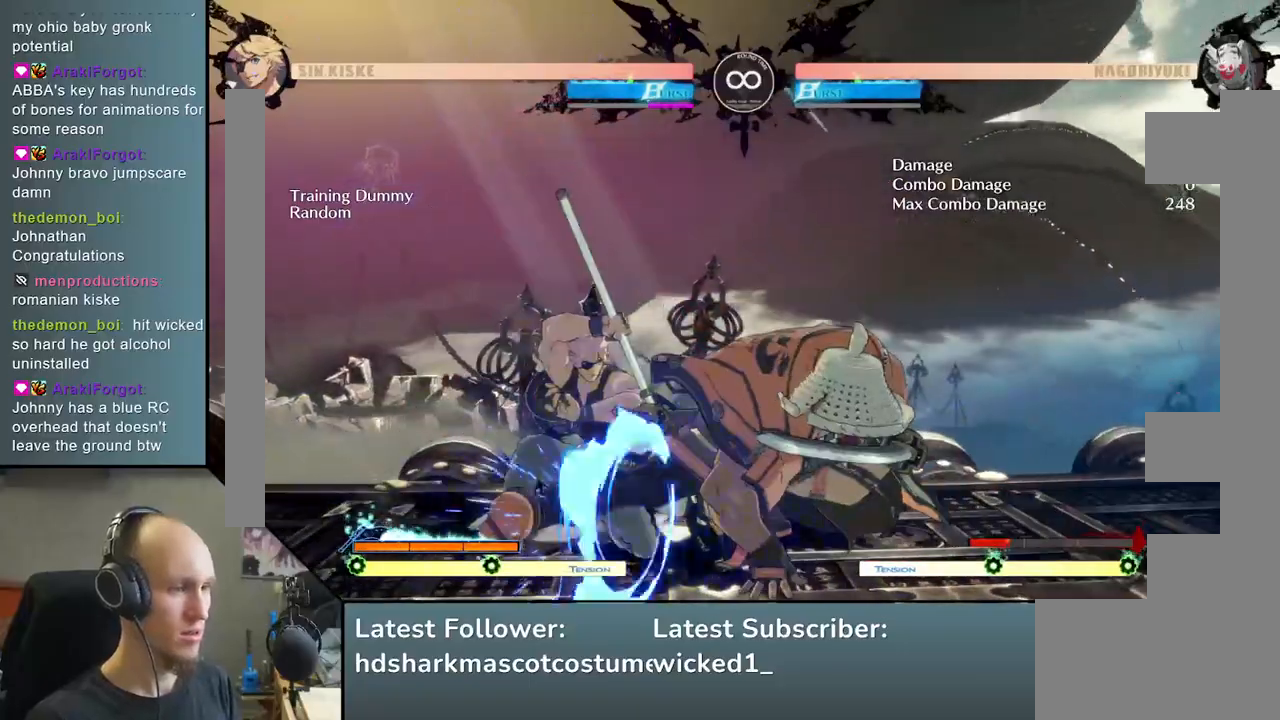
{"dt_ms": 500, "buttons": [], "left_stick": "left", "events": [[67, "left_stick", "center"], [300, "L2", "down"], [333, "left_stick", "left"], [483, "L2", "up"]]}
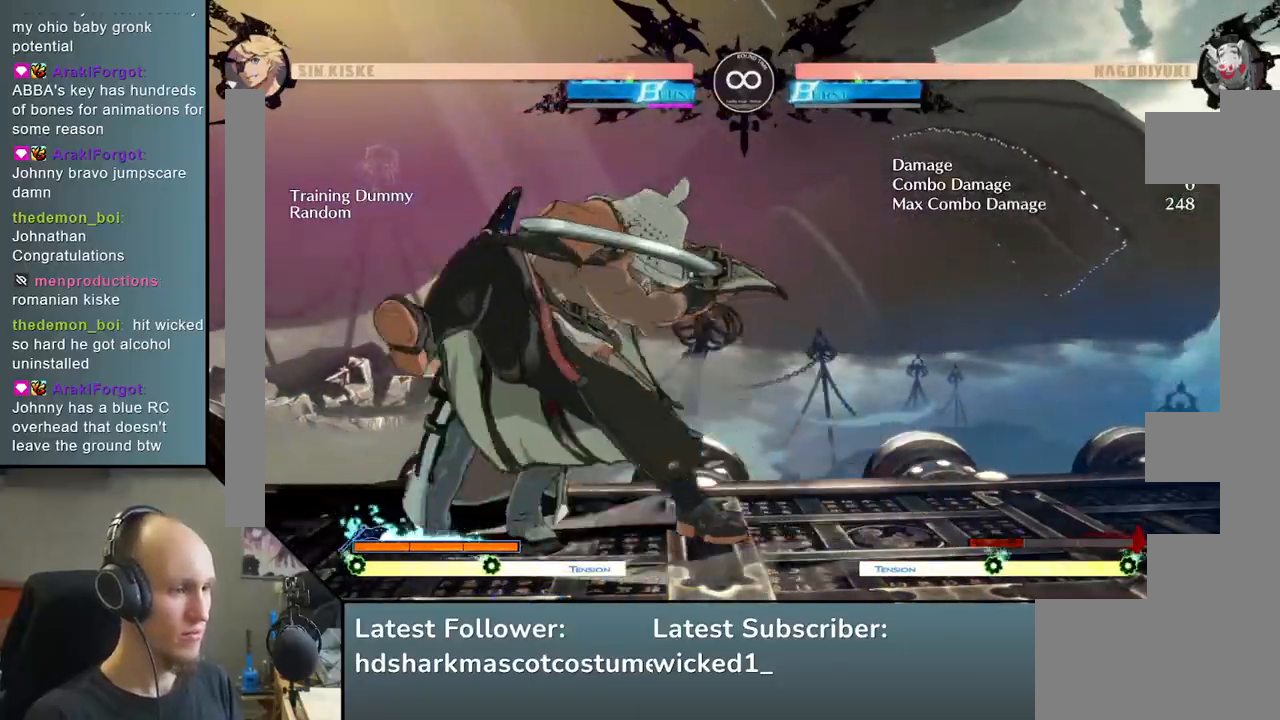
{"dt_ms": 500, "buttons": [], "left_stick": "down", "events": [[100, "left_stick", "center"], [317, "left_stick", "down"], [350, "L2", "down"], [433, "L2", "up"]]}
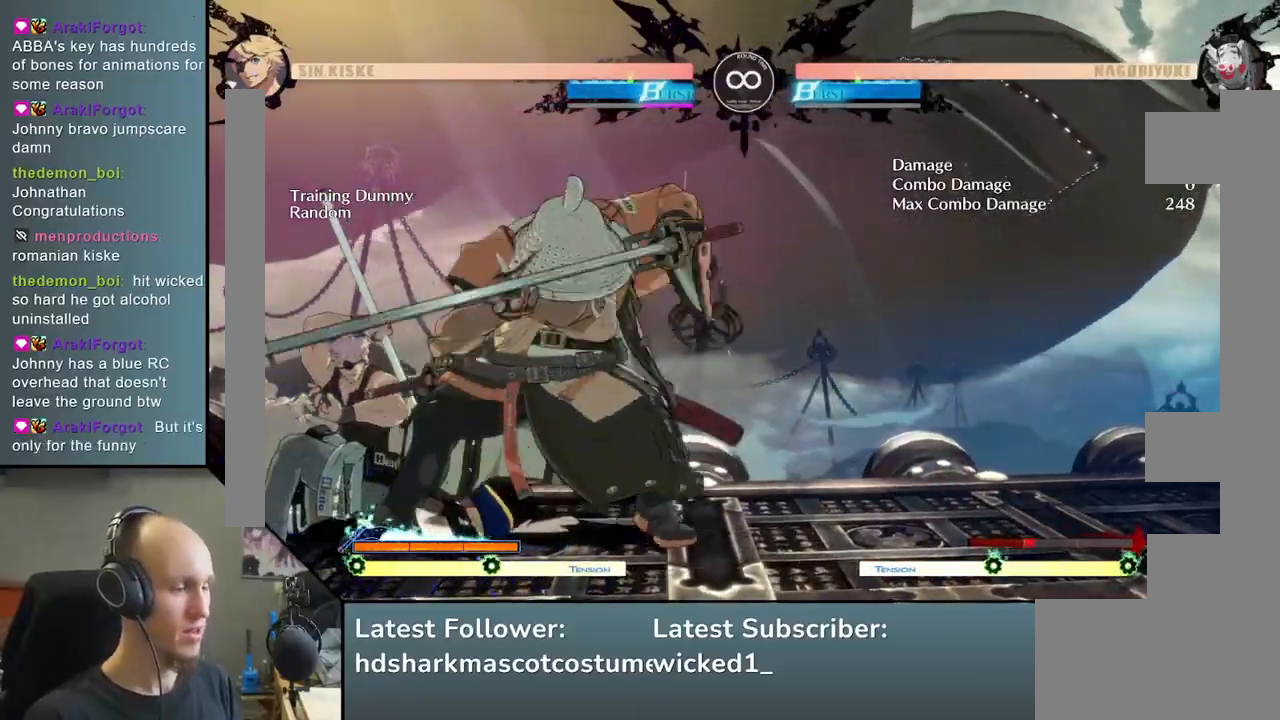
{"dt_ms": 500, "buttons": [], "left_stick": "center", "events": [[50, "L2", "down"], [167, "L2", "up"], [300, "L1", "down"], [417, "L1", "up"], [500, "left_stick", "center"]]}
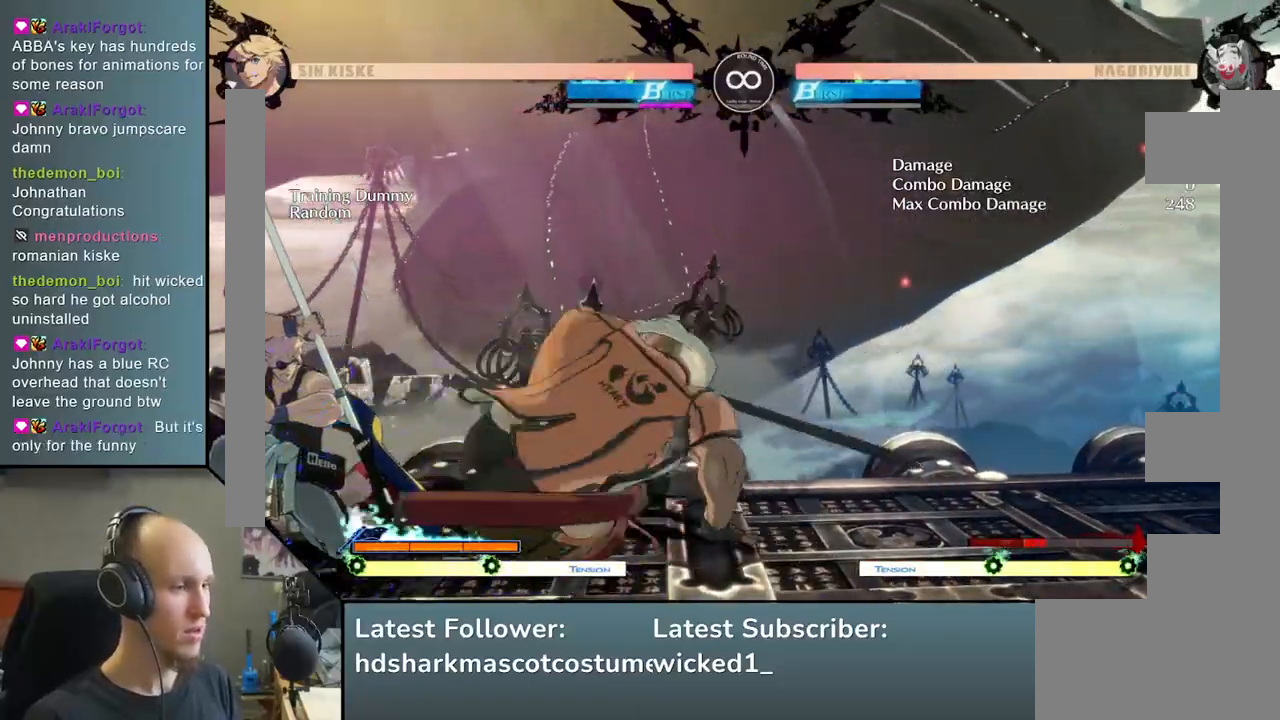
{"dt_ms": 500, "buttons": [], "left_stick": "left", "events": [[167, "left_stick", "down"], [267, "left_stick", "right"], [283, "SQUARE", "down"], [400, "left_stick", "center"], [417, "SQUARE", "up"], [483, "left_stick", "left"]]}
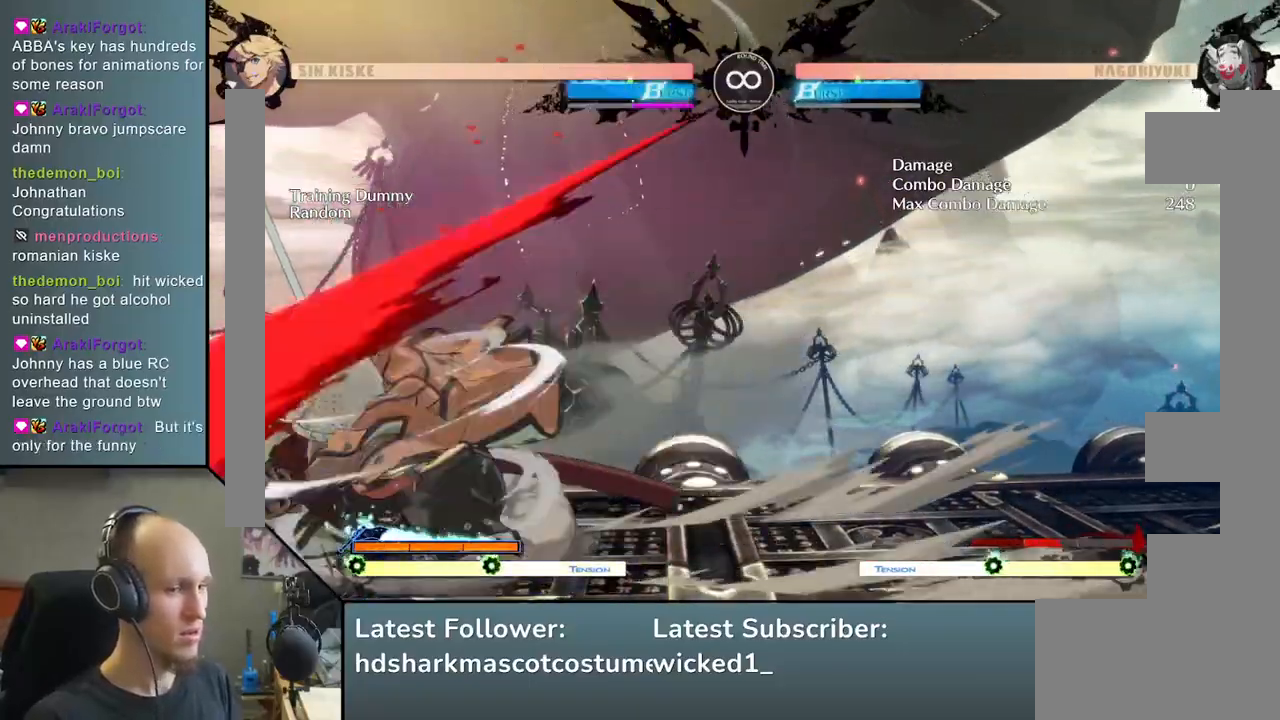
{"dt_ms": 500, "buttons": [], "left_stick": "left", "events": [[167, "left_stick", "down"], [283, "left_stick", "left"], [383, "left_stick", "down"], [450, "left_stick", "left"]]}
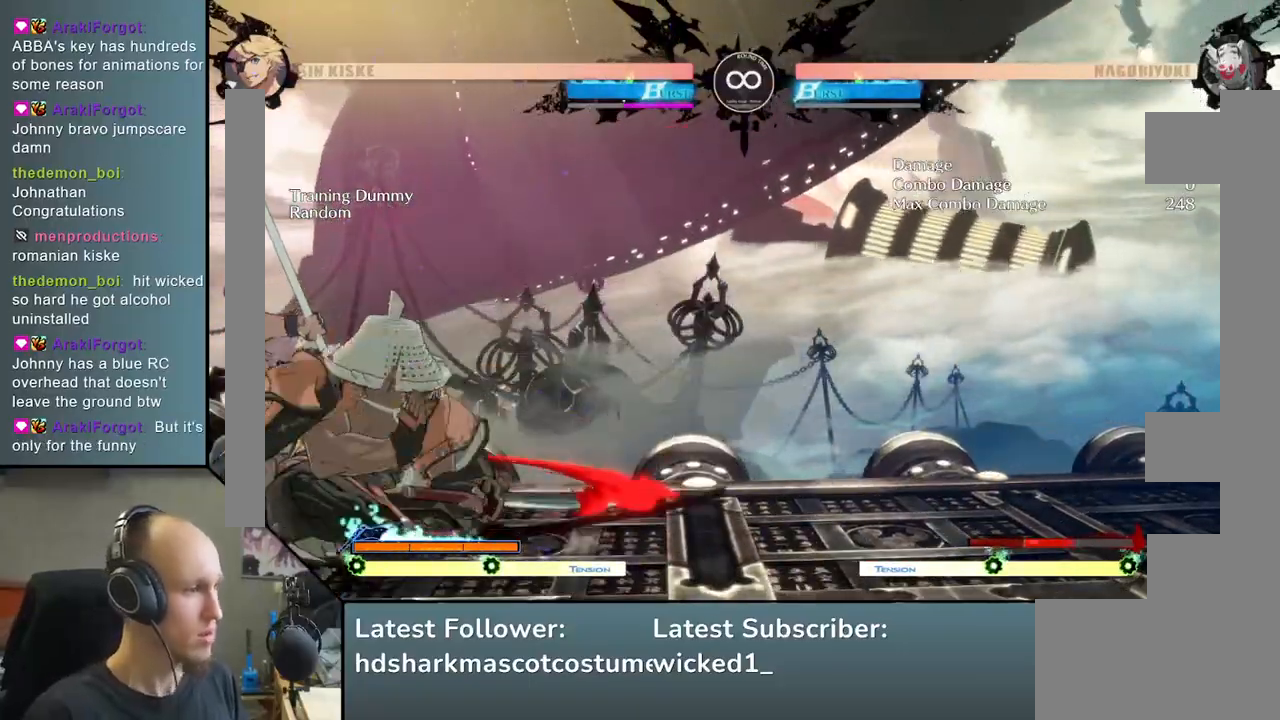
{"dt_ms": 500, "buttons": [], "left_stick": "left", "events": [[33, "left_stick", "down"], [100, "left_stick", "left"], [117, "R1", "down"], [233, "R1", "up"]]}
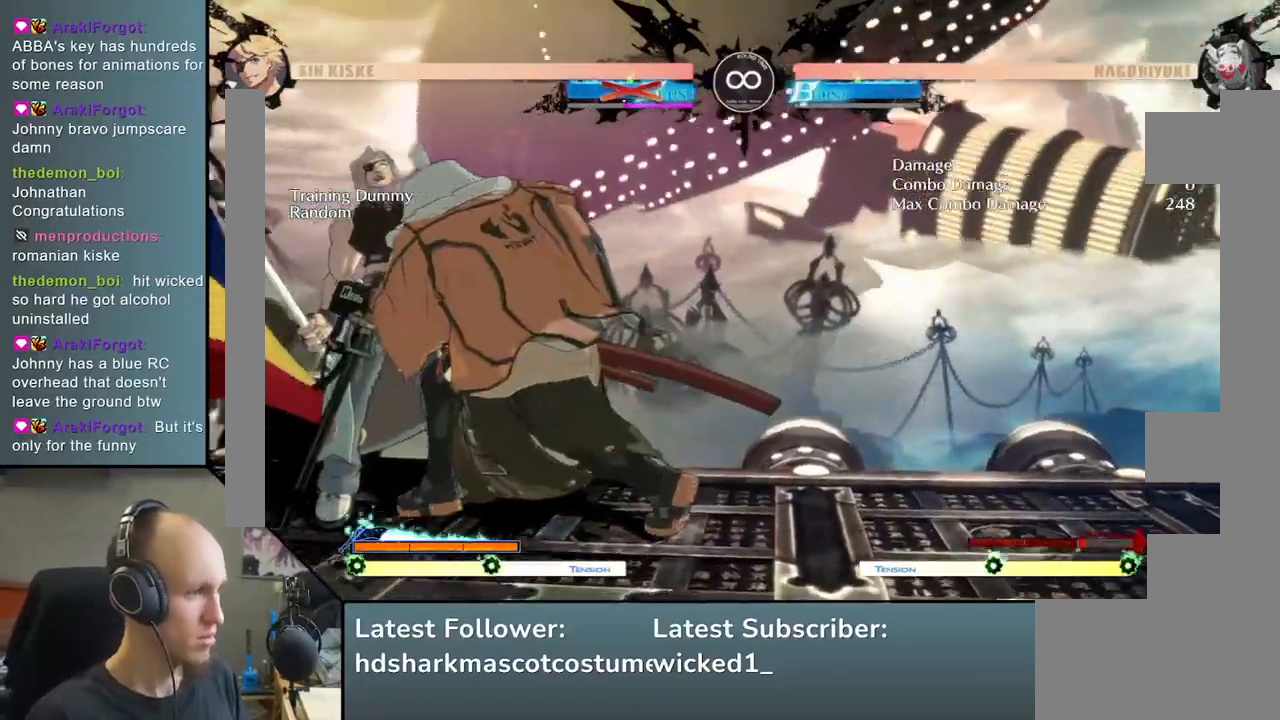
{"dt_ms": 1000, "buttons": [], "left_stick": "down", "events": [[367, "R2", "down"], [383, "SQUARE", "down"], [400, "R1", "down"], [400, "TRIANGLE", "down"], [667, "R1", "up"], [667, "TRIANGLE", "up"], [683, "SQUARE", "up"], [700, "R2", "up"], [800, "left_stick", "center"], [1000, "left_stick", "down"]]}
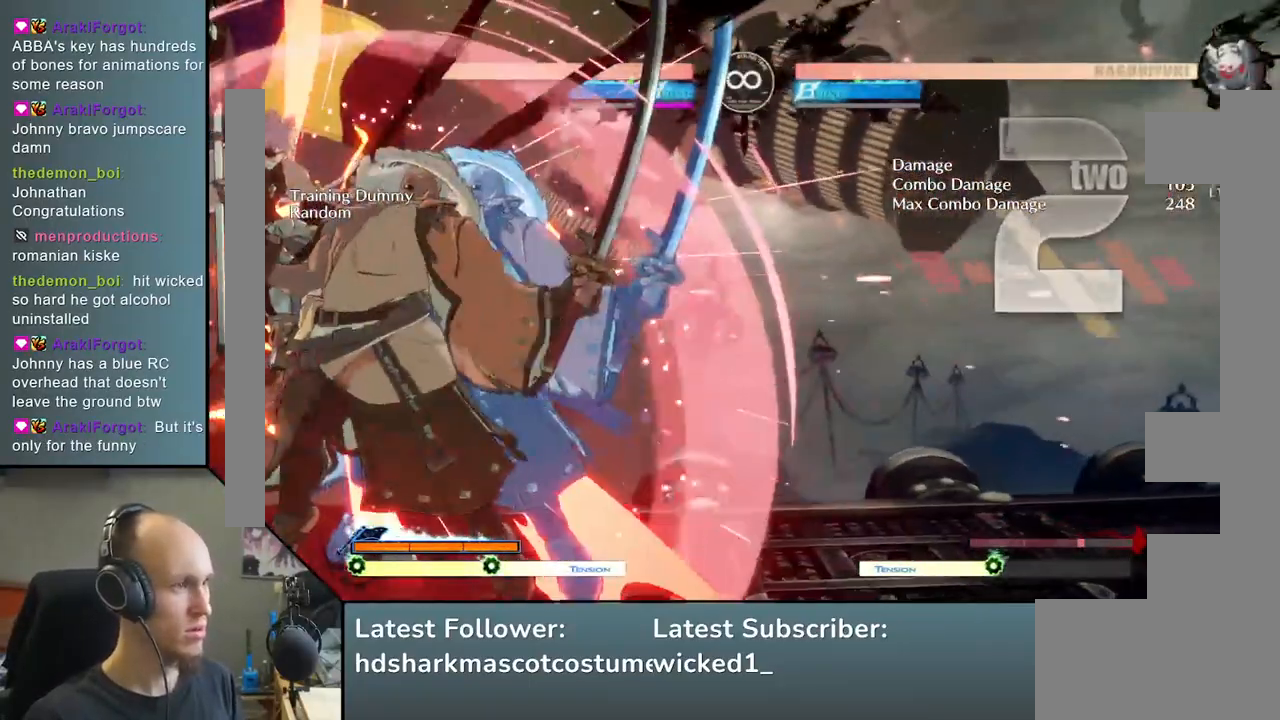
{"dt_ms": 500, "buttons": [], "left_stick": "left", "events": [[50, "left_stick", "down-right"], [117, "SQUARE", "down"], [300, "SQUARE", "up"], [417, "left_stick", "center"], [467, "left_stick", "left"]]}
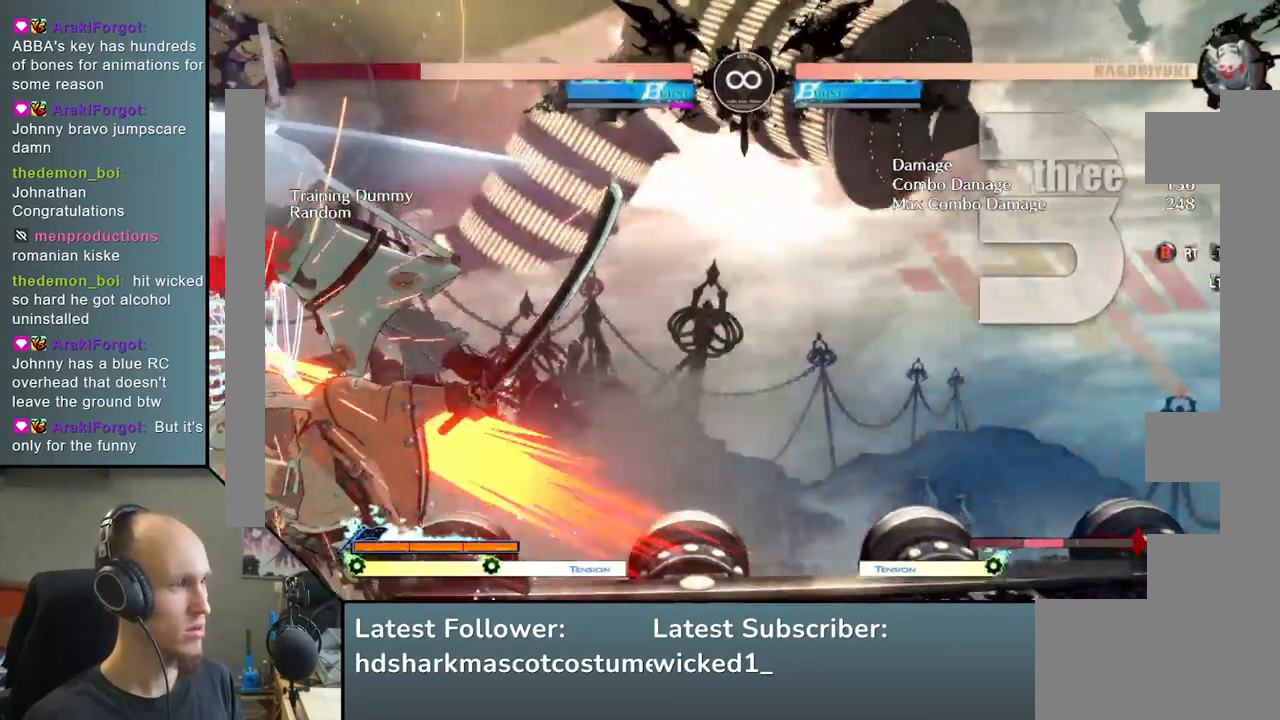
{"dt_ms": 500, "buttons": [], "left_stick": "down-right", "events": [[100, "left_stick", "down"], [200, "SQUARE", "down"], [200, "left_stick", "left"], [350, "left_stick", "center"], [367, "SQUARE", "up"], [400, "left_stick", "right"], [450, "left_stick", "down-right"]]}
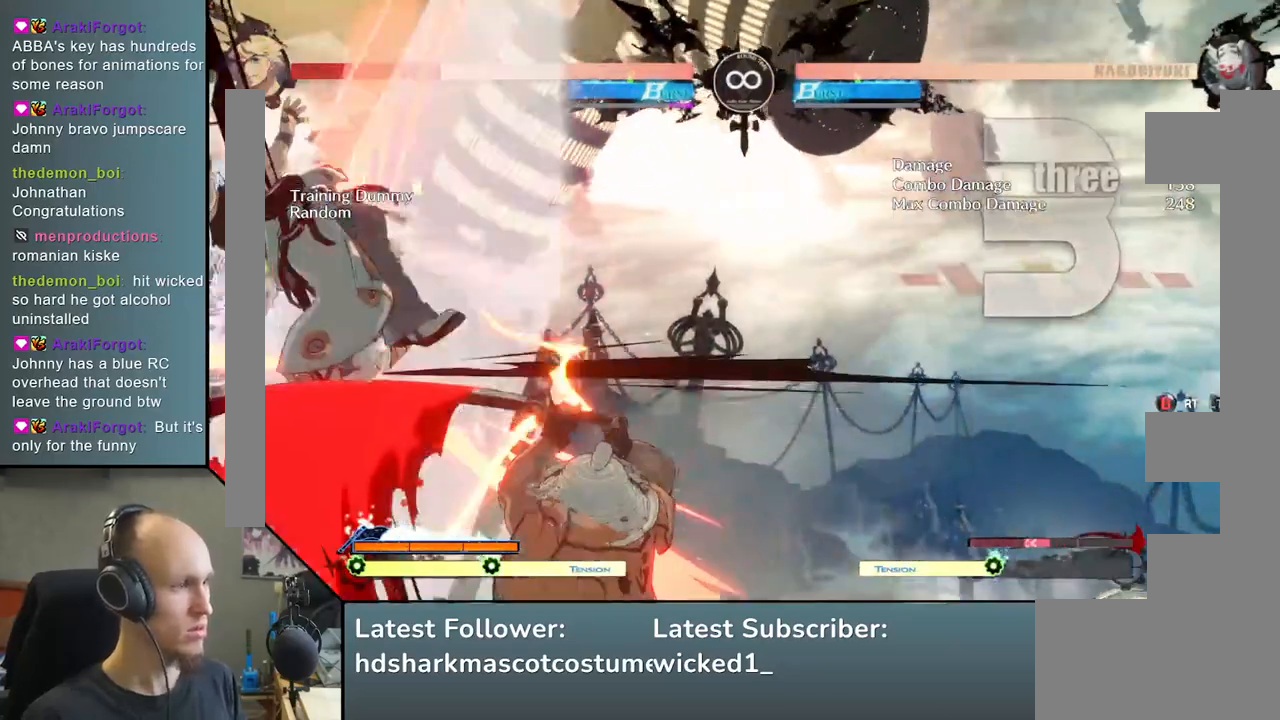
{"dt_ms": 500, "buttons": [], "left_stick": "center", "events": [[150, "left_stick", "left"], [183, "L2", "down"], [267, "left_stick", "center"], [283, "L2", "up"]]}
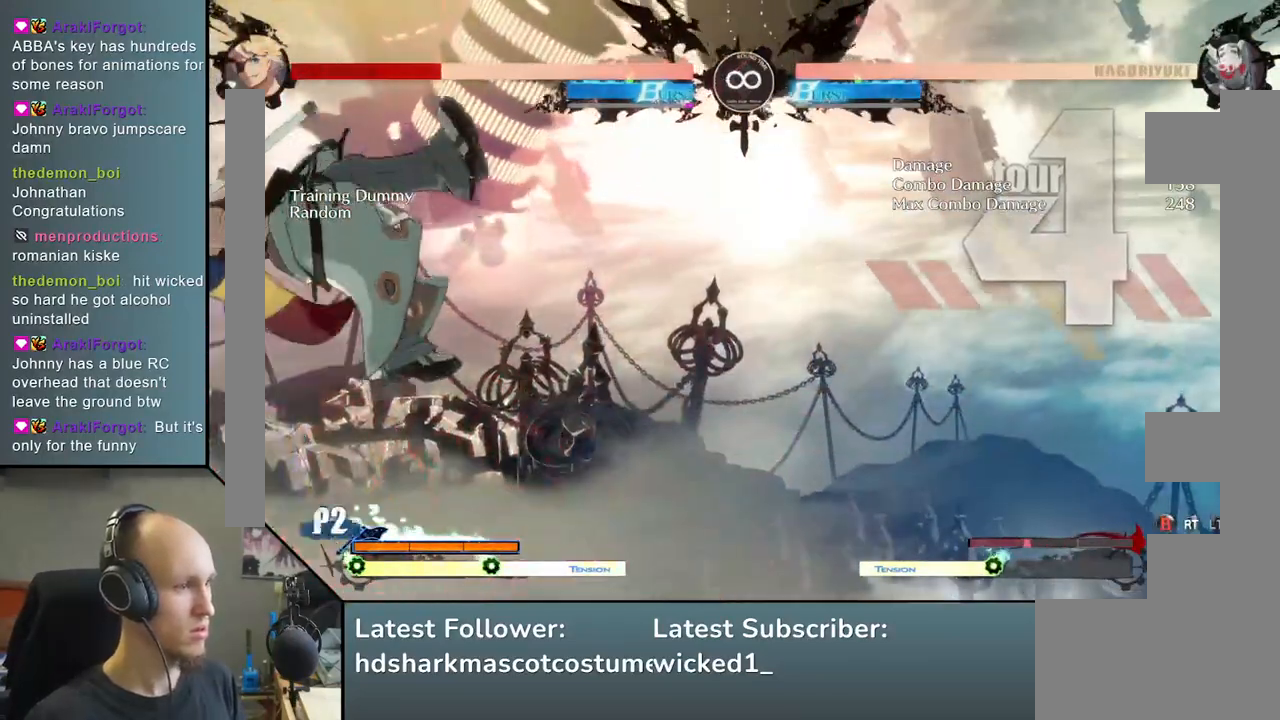
{"dt_ms": 500, "buttons": [], "left_stick": "center", "events": [[133, "TRIANGLE", "down"], [250, "TRIANGLE", "up"]]}
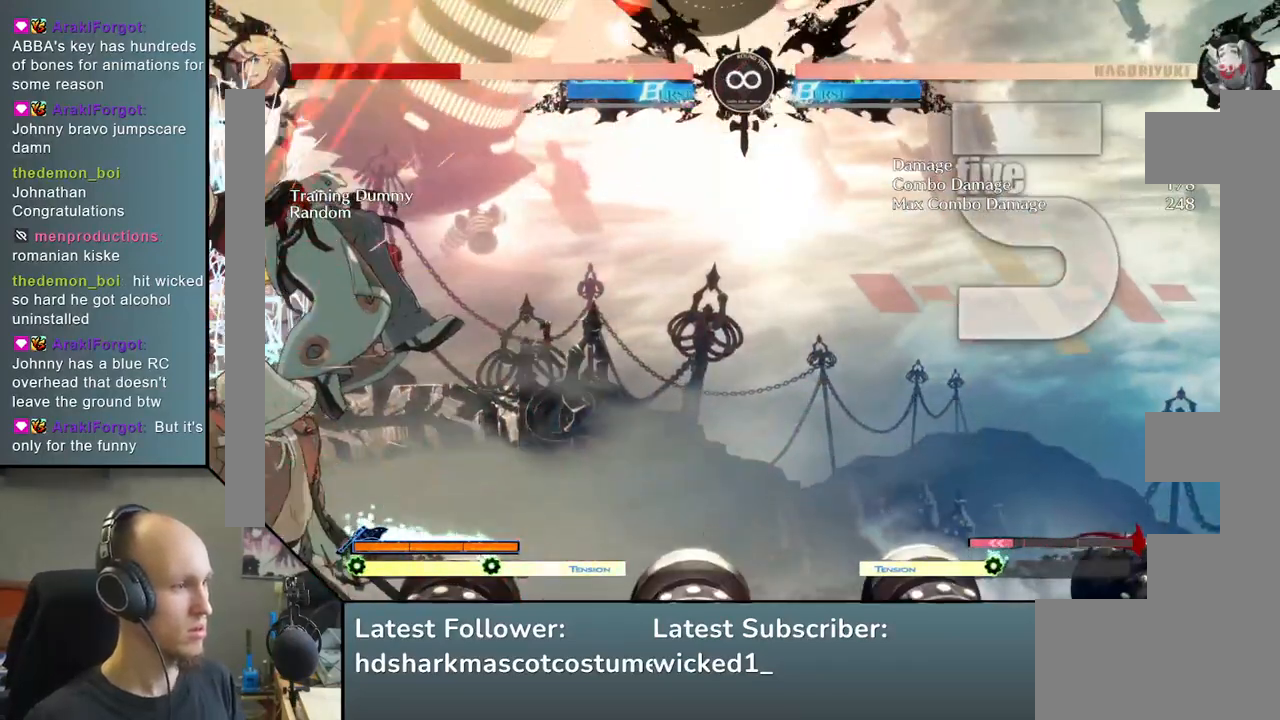
{"dt_ms": 500, "buttons": [], "left_stick": "center", "events": [[317, "TRIANGLE", "down"], [433, "TRIANGLE", "up"]]}
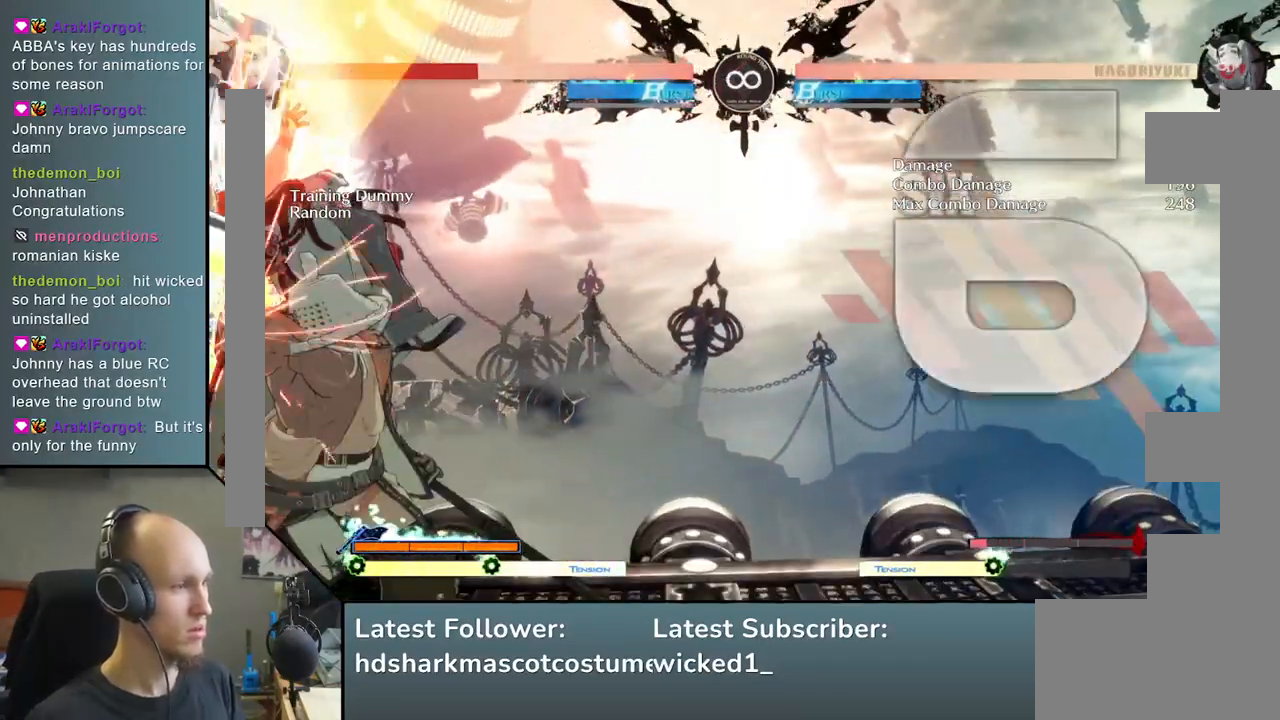
{"dt_ms": 500, "buttons": ["TRIANGLE"], "left_stick": "center", "events": [[433, "TRIANGLE", "down"]]}
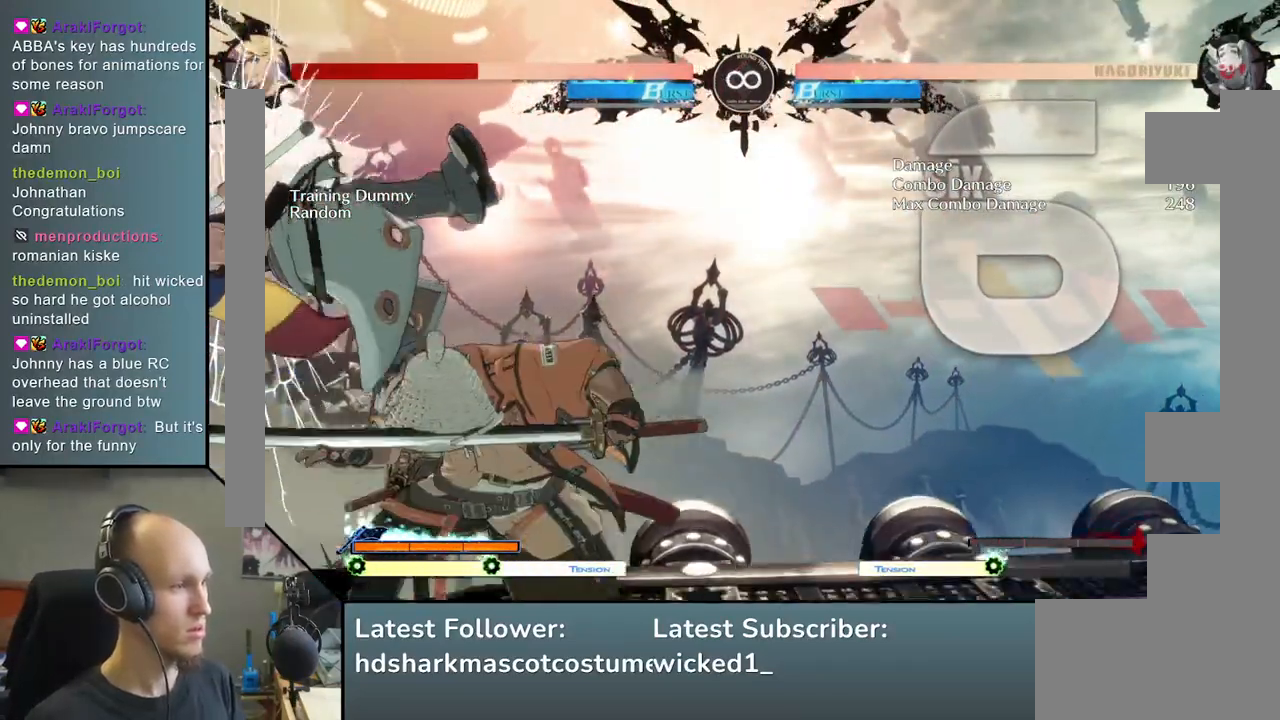
{"dt_ms": 500, "buttons": [], "left_stick": "center", "events": [[33, "TRIANGLE", "up"], [300, "TRIANGLE", "down"], [417, "TRIANGLE", "up"]]}
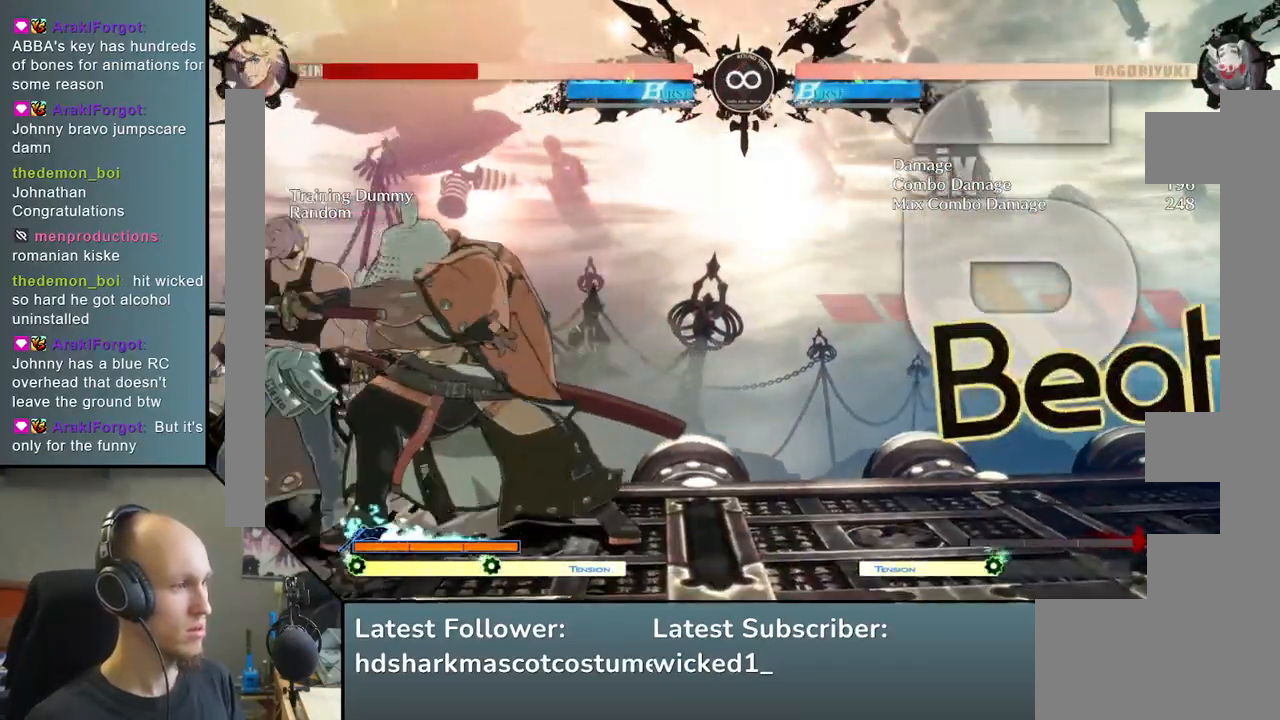
{"dt_ms": 500, "buttons": [], "left_stick": "center", "events": [[267, "TRIANGLE", "down"], [367, "TRIANGLE", "up"]]}